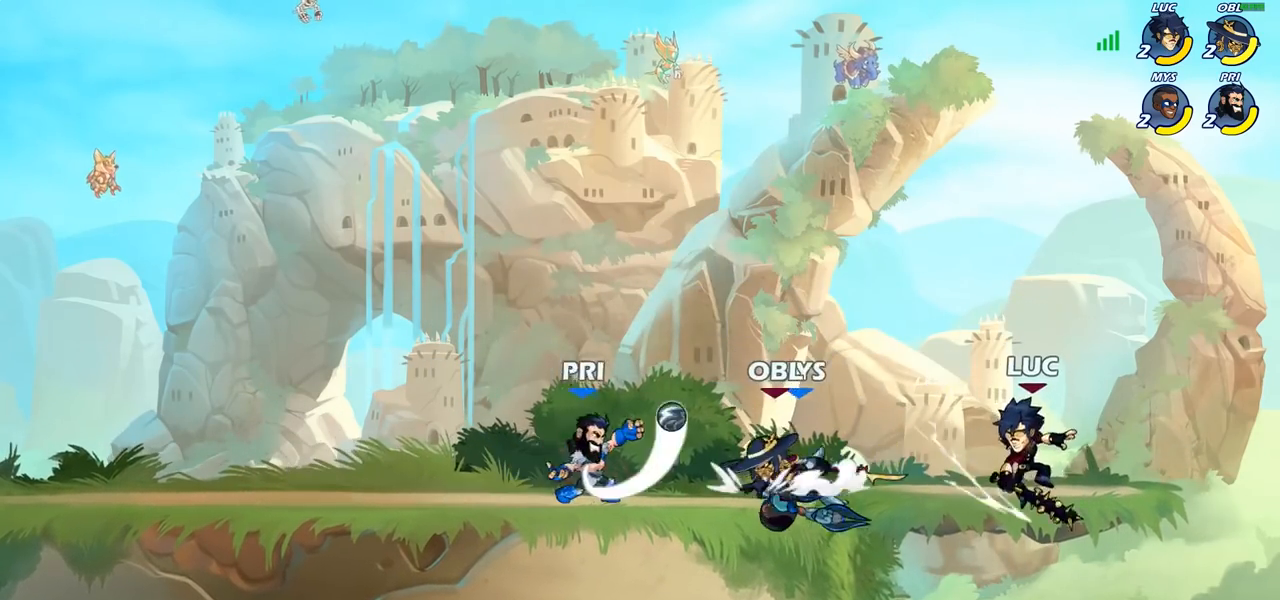
Gameplay with a controller (PlayStation layout); each line is a JSON object with the inputs held at the frame after it. "events" lists button and stick changes between this image and that frame as [ms after this image, input, new state], when the widget could be followed in between.
{"buttons": [], "left_stick": "center", "right_stick": "center", "events": [[267, "SQUARE", "down"], [367, "SQUARE", "up"]]}
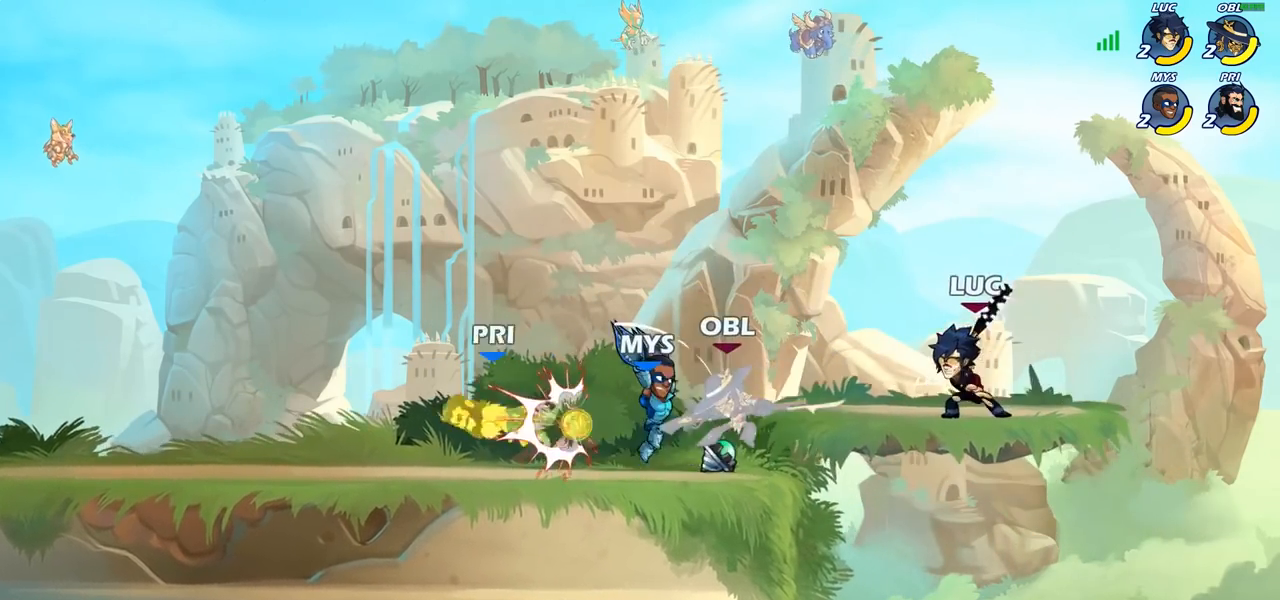
{"buttons": [], "left_stick": "center", "right_stick": "center", "events": []}
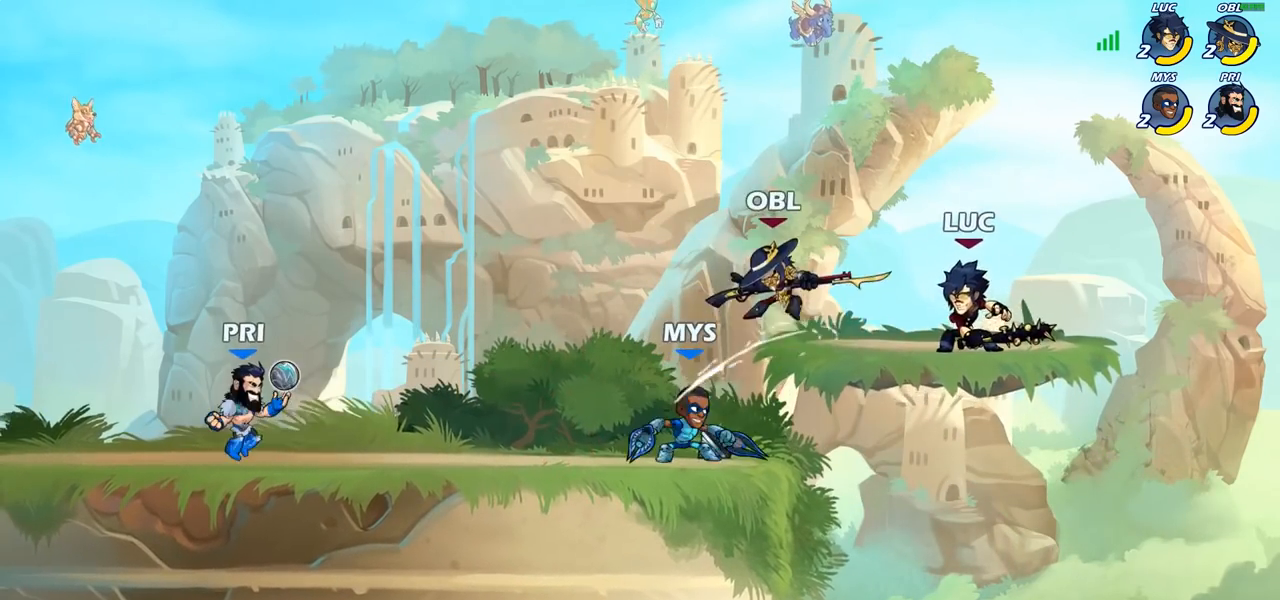
{"buttons": [], "left_stick": "center", "right_stick": "center", "events": [[33, "left_stick", "down"], [67, "CIRCLE", "down"], [150, "CIRCLE", "up"], [200, "left_stick", "center"]]}
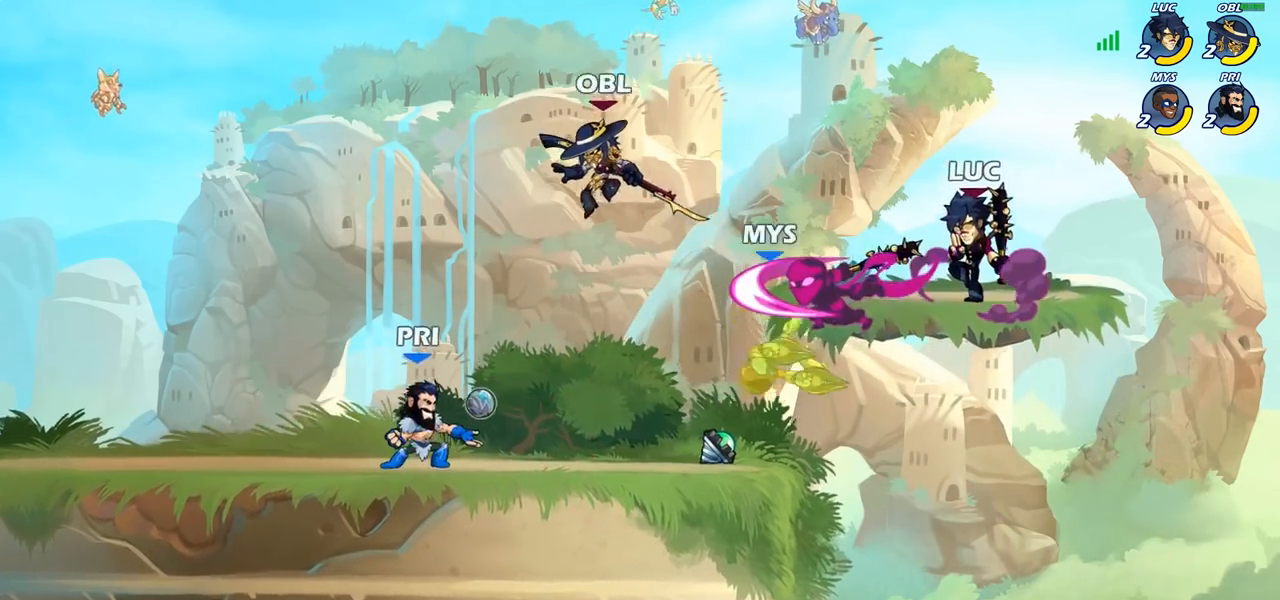
{"buttons": [], "left_stick": "center", "right_stick": "center", "events": []}
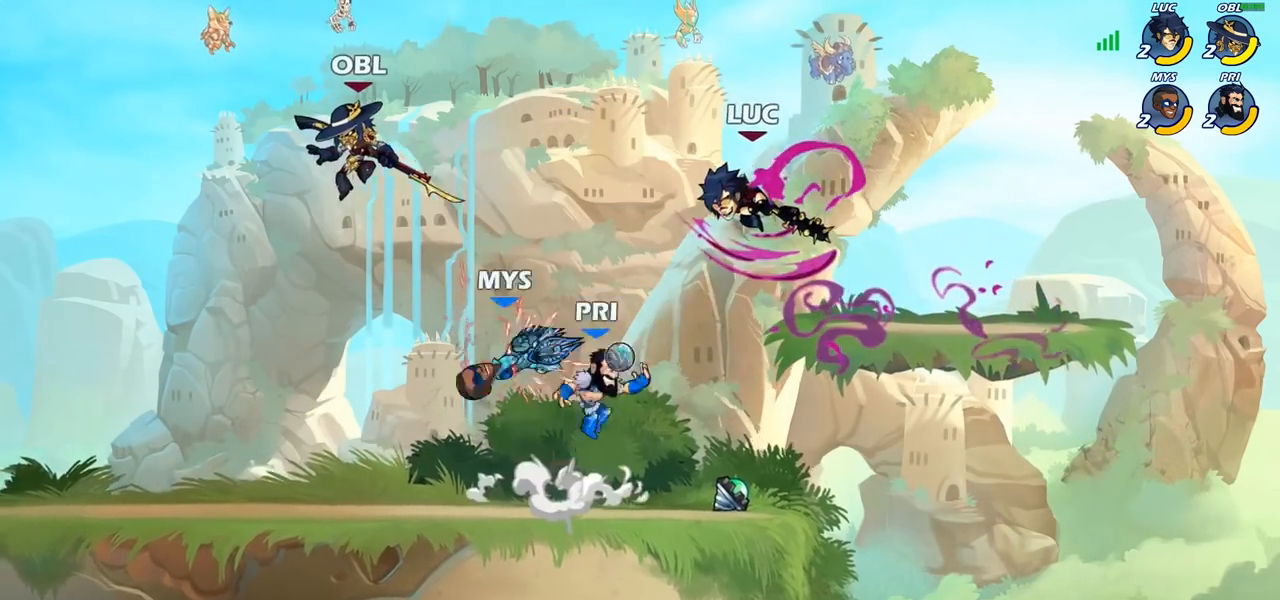
{"buttons": [], "left_stick": "center", "right_stick": "center", "events": [[133, "left_stick", "right"], [317, "left_stick", "down"], [400, "left_stick", "center"]]}
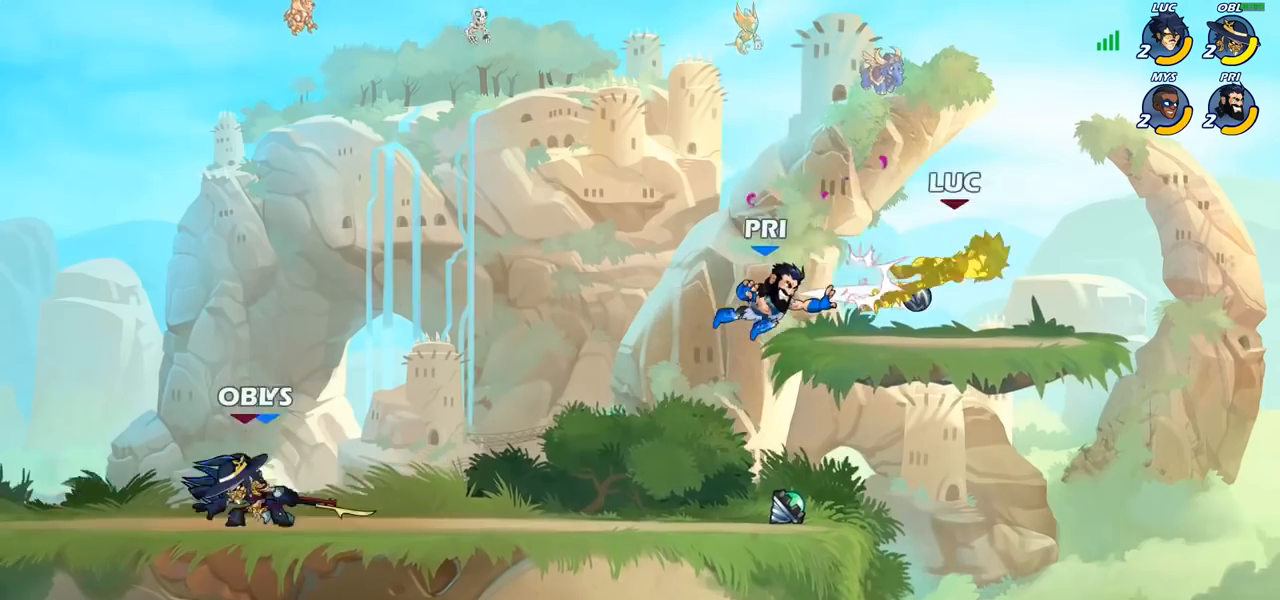
{"buttons": ["R2"], "left_stick": "up-left", "right_stick": "center", "events": [[183, "left_stick", "left"], [317, "left_stick", "up-left"], [417, "R2", "down"]]}
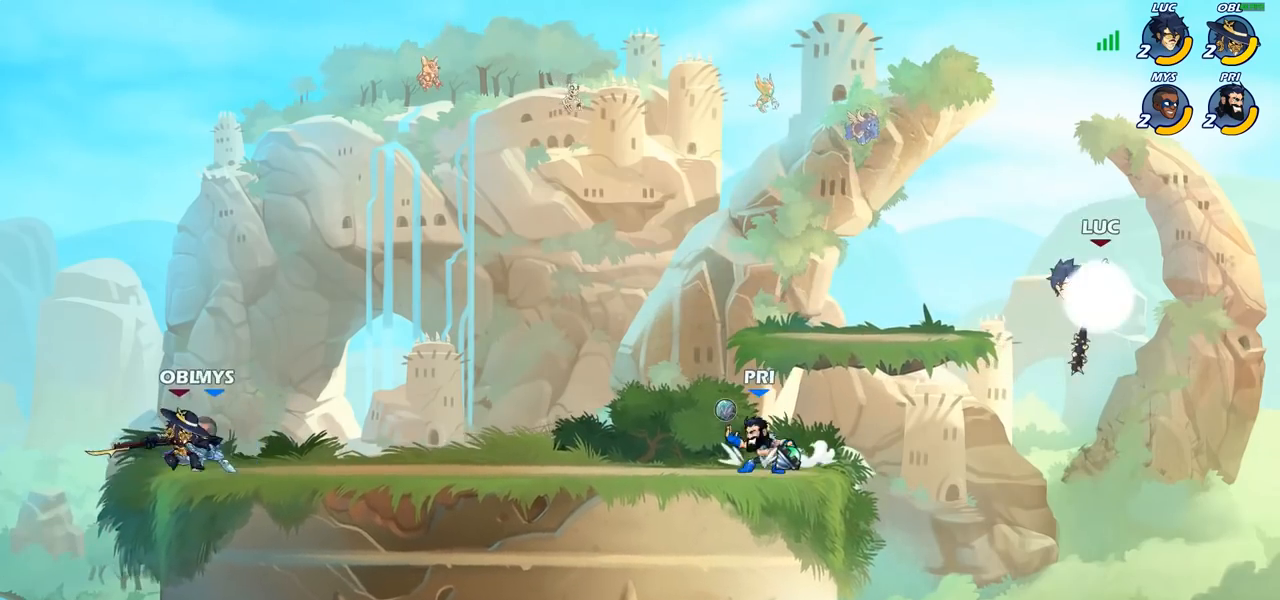
{"buttons": [], "left_stick": "up-left", "right_stick": "center", "events": [[83, "R2", "up"], [217, "left_stick", "down-left"], [300, "CROSS", "down"], [417, "CROSS", "up"], [417, "left_stick", "up-left"]]}
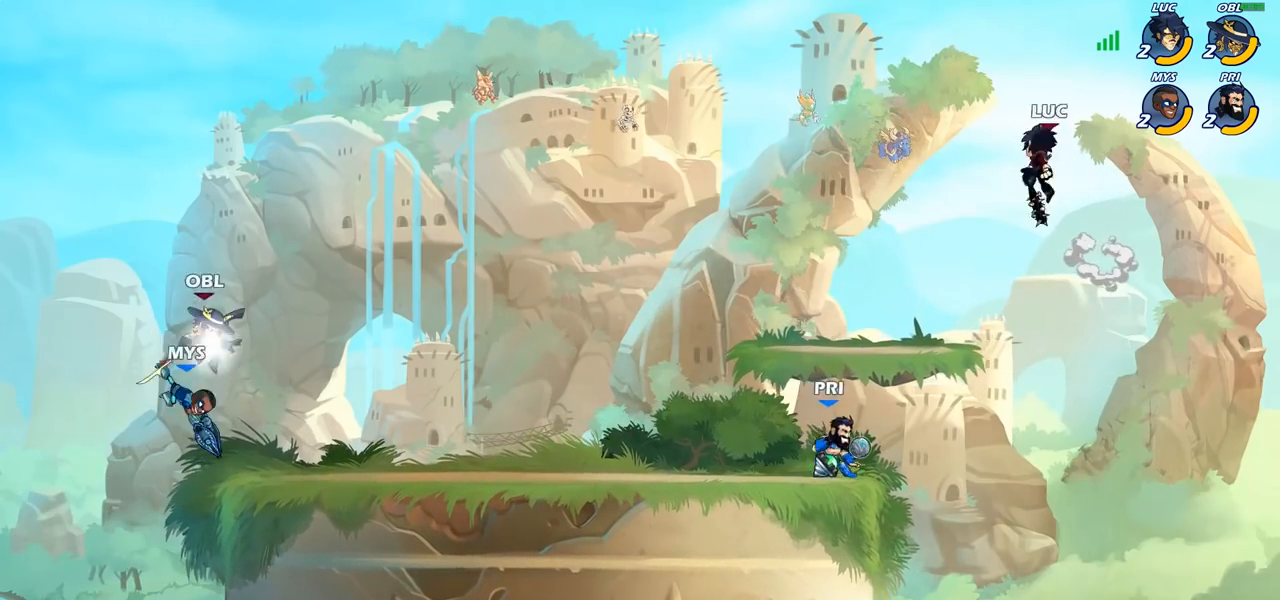
{"buttons": ["CROSS"], "left_stick": "left", "right_stick": "center", "events": [[167, "left_stick", "up-right"], [333, "left_stick", "up-left"], [433, "left_stick", "left"], [500, "CROSS", "down"]]}
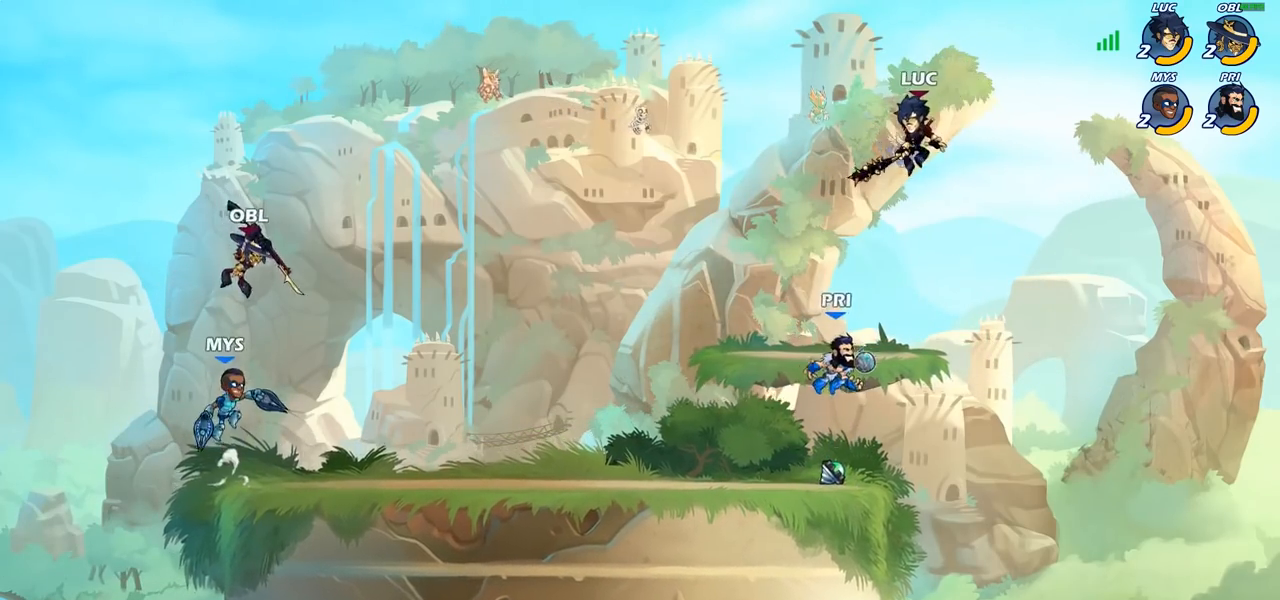
{"buttons": [], "left_stick": "down", "right_stick": "center", "events": [[67, "left_stick", "down-left"], [83, "CROSS", "up"], [117, "CIRCLE", "down"], [200, "left_stick", "down"], [500, "CIRCLE", "up"]]}
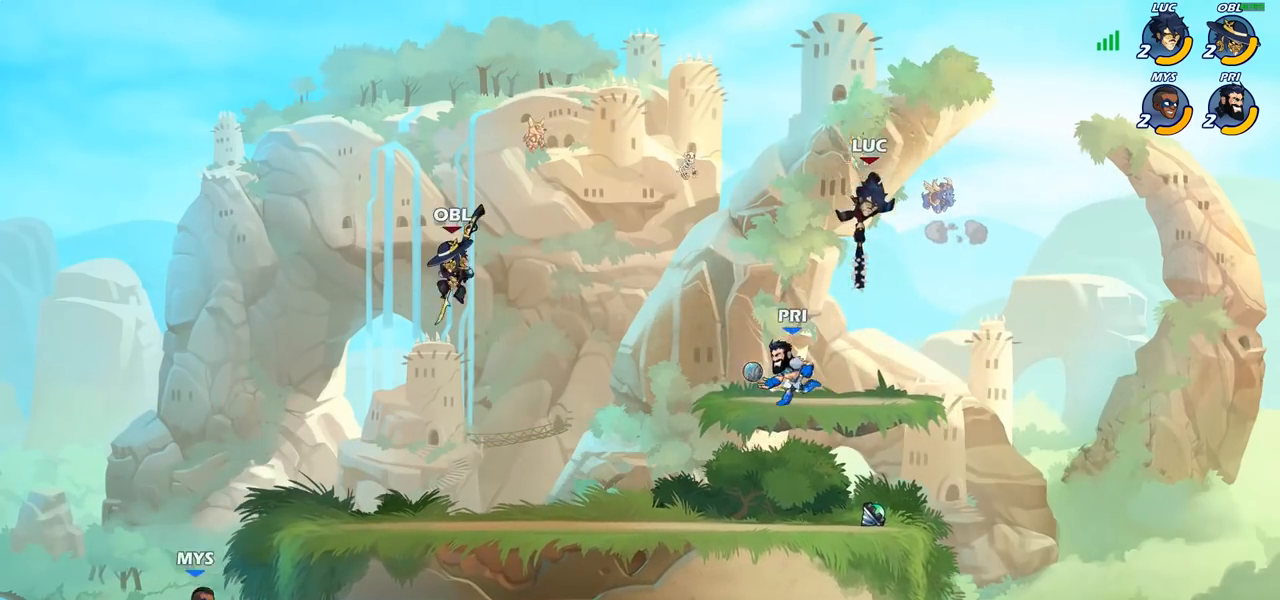
{"buttons": ["CROSS"], "left_stick": "right", "right_stick": "center", "events": [[33, "left_stick", "center"], [400, "left_stick", "right"], [500, "CROSS", "down"]]}
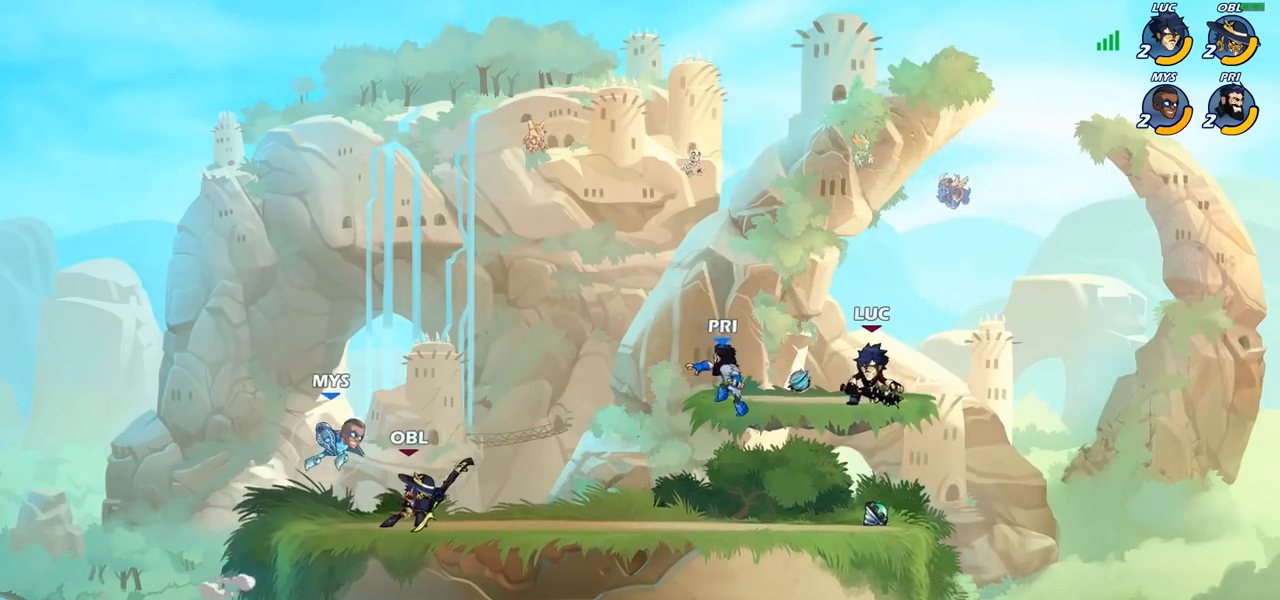
{"buttons": ["R2"], "left_stick": "center", "right_stick": "center", "events": [[133, "CROSS", "up"], [150, "left_stick", "up"], [267, "left_stick", "left"], [317, "left_stick", "down"], [367, "R2", "down"], [433, "left_stick", "center"]]}
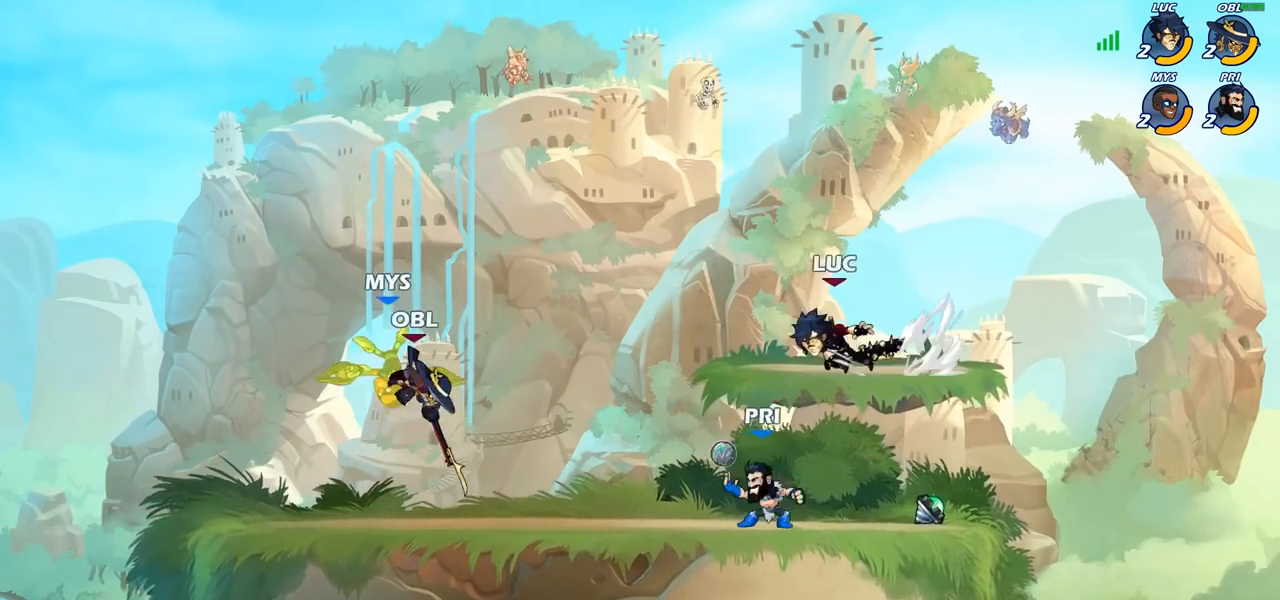
{"buttons": [], "left_stick": "down", "right_stick": "center", "events": [[133, "R2", "up"], [217, "CROSS", "down"], [217, "left_stick", "left"], [333, "CROSS", "up"], [433, "left_stick", "down"]]}
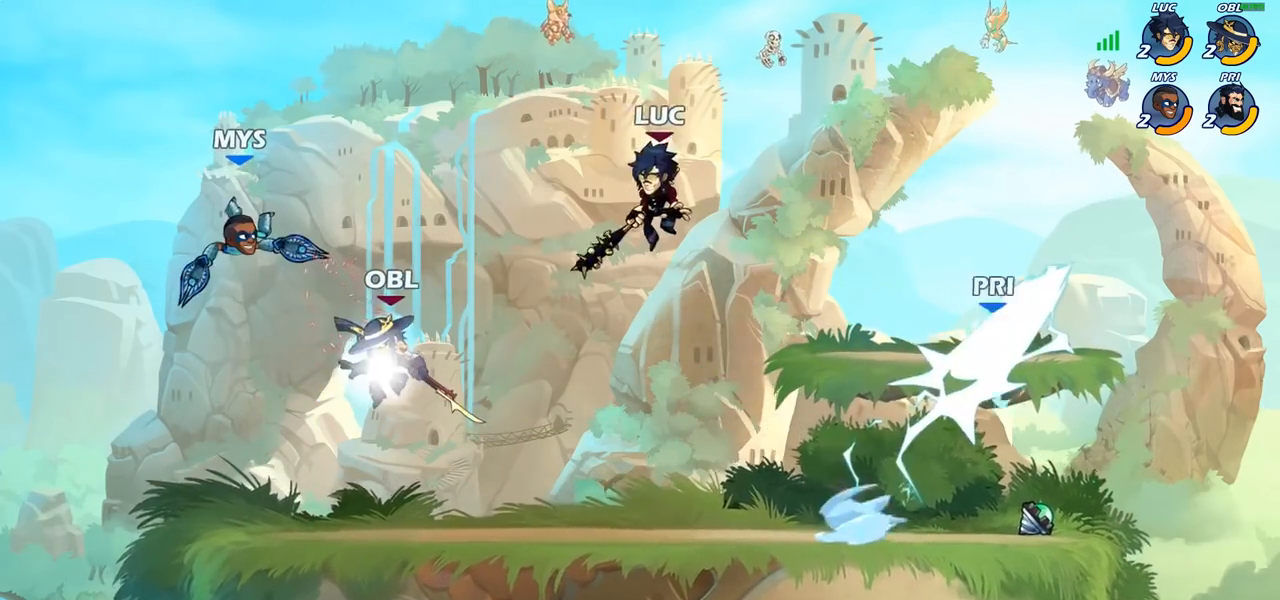
{"buttons": [], "left_stick": "left", "right_stick": "center", "events": [[217, "left_stick", "down-left"], [400, "left_stick", "left"]]}
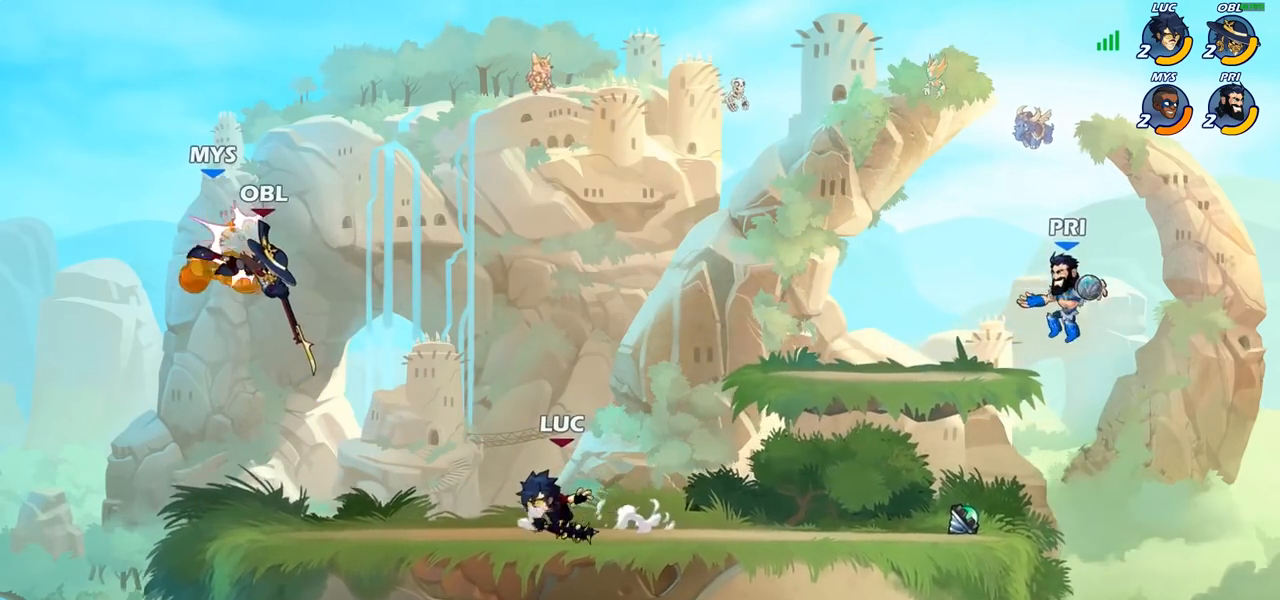
{"buttons": [], "left_stick": "left", "right_stick": "center", "events": [[83, "left_stick", "up-right"], [183, "left_stick", "up-left"], [283, "left_stick", "left"], [317, "R2", "down"], [483, "R2", "up"]]}
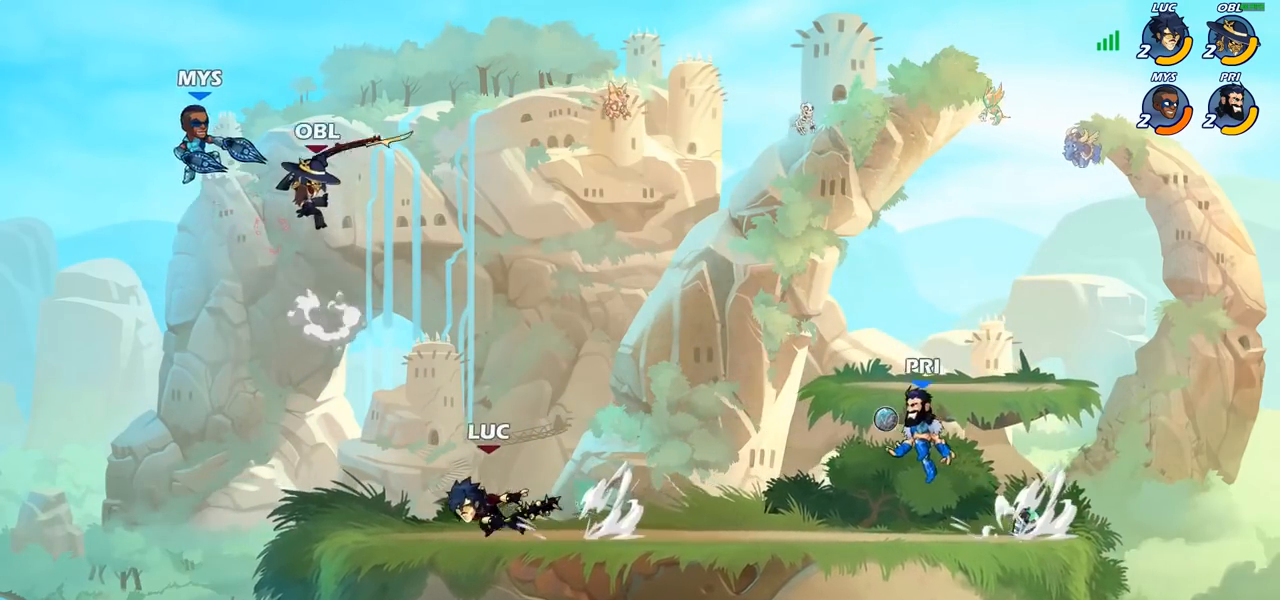
{"buttons": [], "left_stick": "down-left", "right_stick": "center", "events": [[67, "left_stick", "up-right"], [167, "CROSS", "down"], [267, "left_stick", "up-left"], [283, "CROSS", "up"], [467, "left_stick", "down-left"]]}
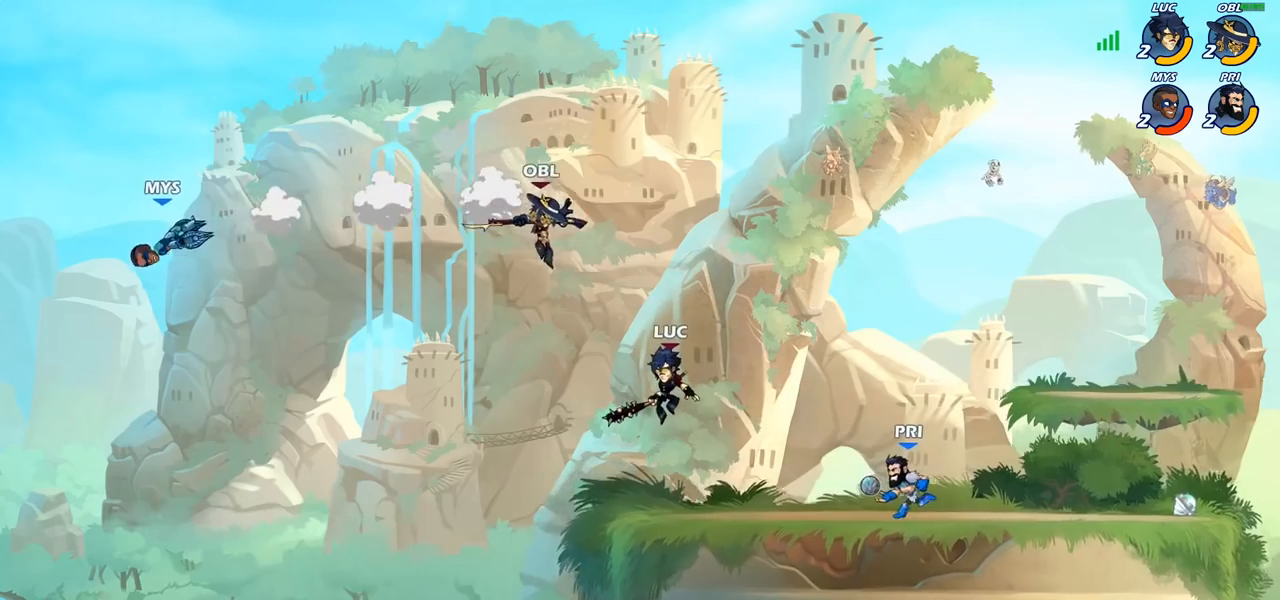
{"buttons": [], "left_stick": "right", "right_stick": "center", "events": [[367, "left_stick", "down-right"], [450, "left_stick", "right"]]}
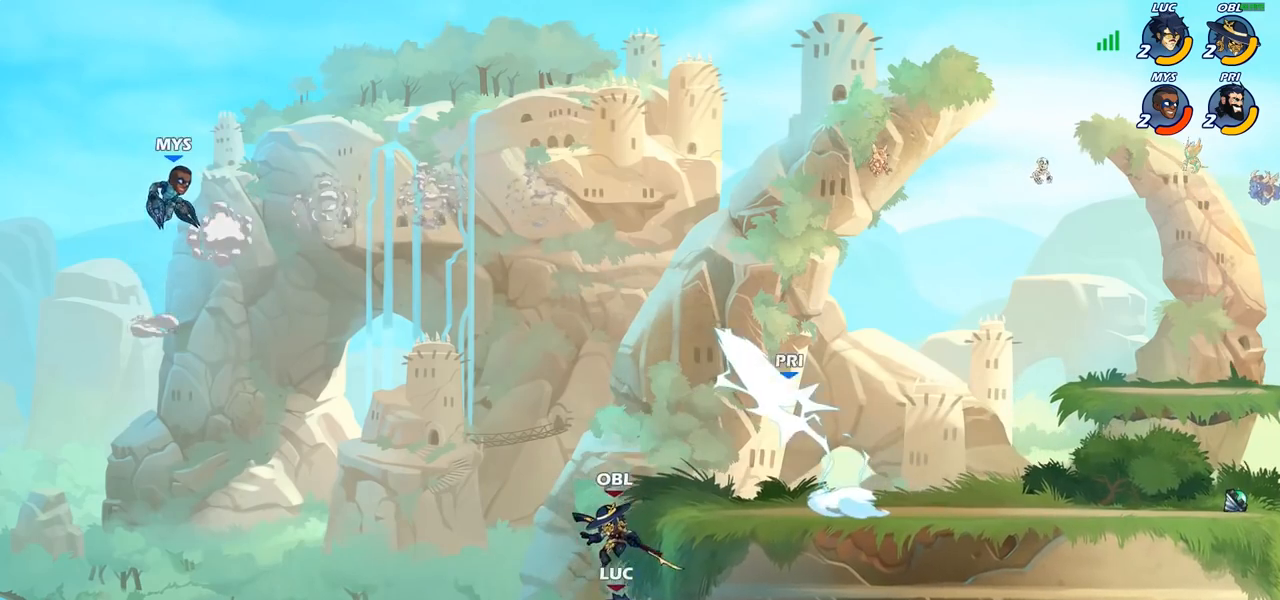
{"buttons": ["CROSS"], "left_stick": "up-left", "right_stick": "center", "events": [[117, "CROSS", "down"], [267, "CROSS", "up"], [317, "left_stick", "up-left"], [417, "CROSS", "down"]]}
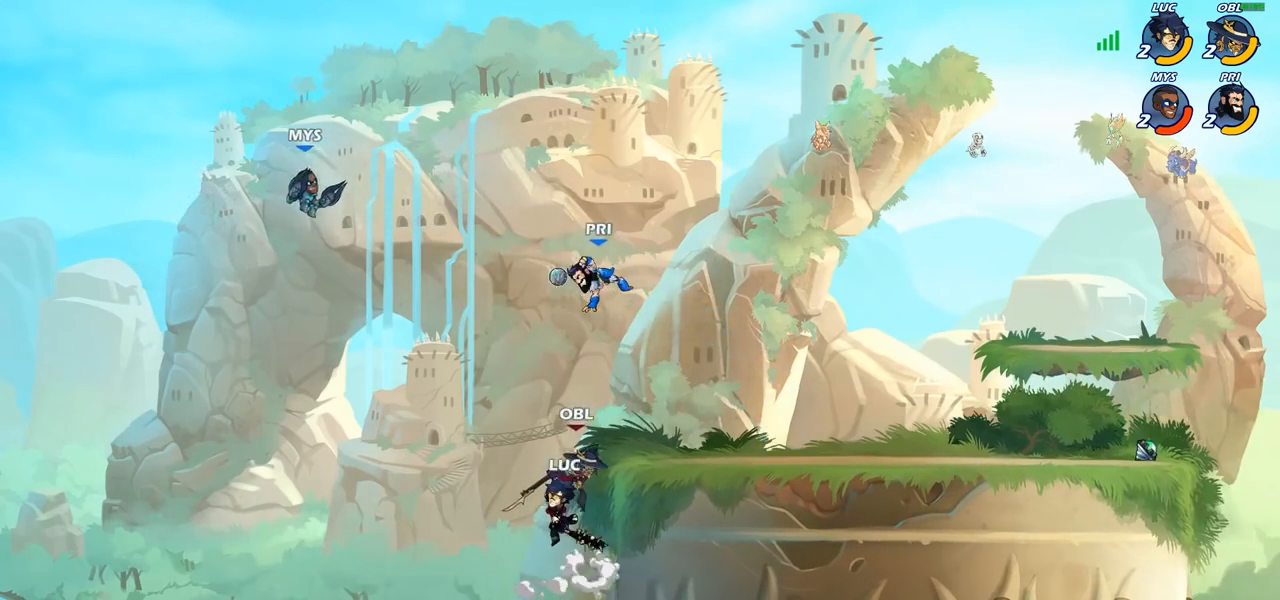
{"buttons": [], "left_stick": "up-right", "right_stick": "center", "events": [[17, "CROSS", "up"], [117, "CROSS", "down"], [167, "left_stick", "up"], [217, "CIRCLE", "down"], [217, "CROSS", "up"], [283, "left_stick", "up-right"], [350, "CIRCLE", "up"]]}
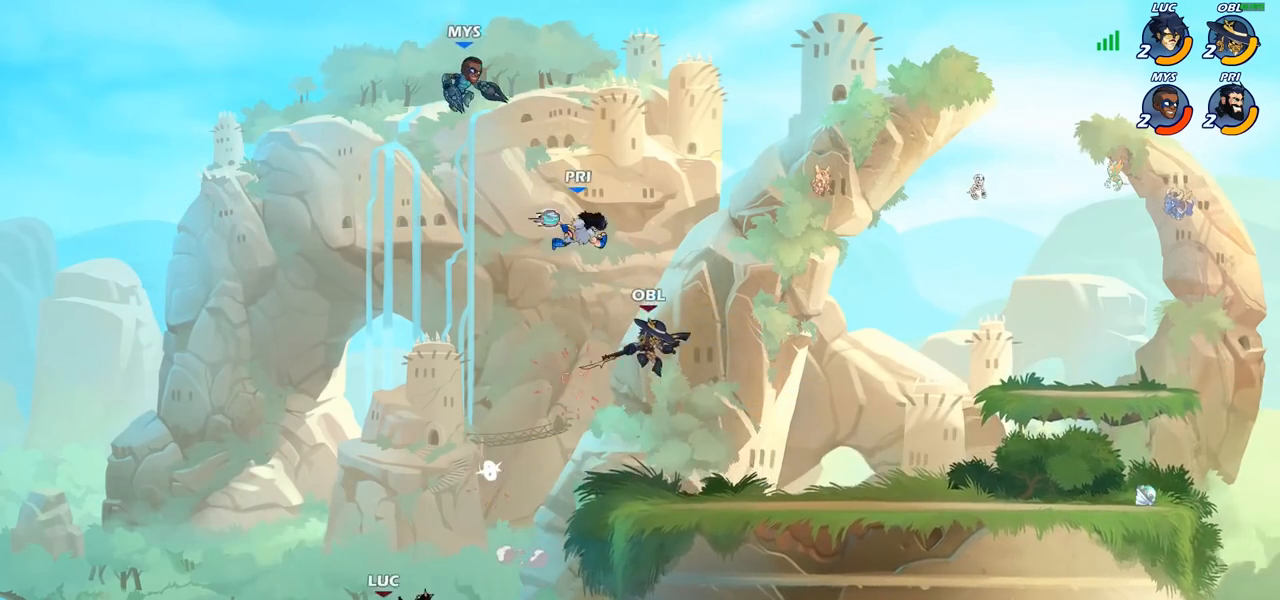
{"buttons": ["CROSS"], "left_stick": "up-right", "right_stick": "center", "events": [[267, "CROSS", "down"]]}
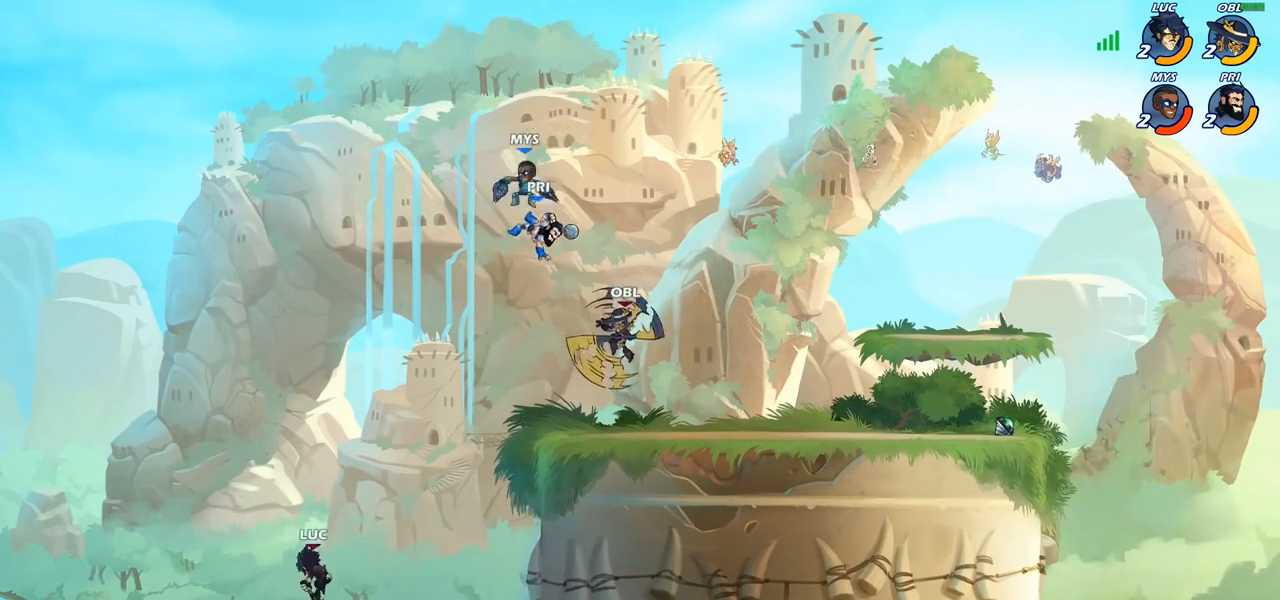
{"buttons": ["R2"], "left_stick": "right", "right_stick": "center", "events": [[33, "CROSS", "up"], [200, "left_stick", "right"], [317, "R2", "down"]]}
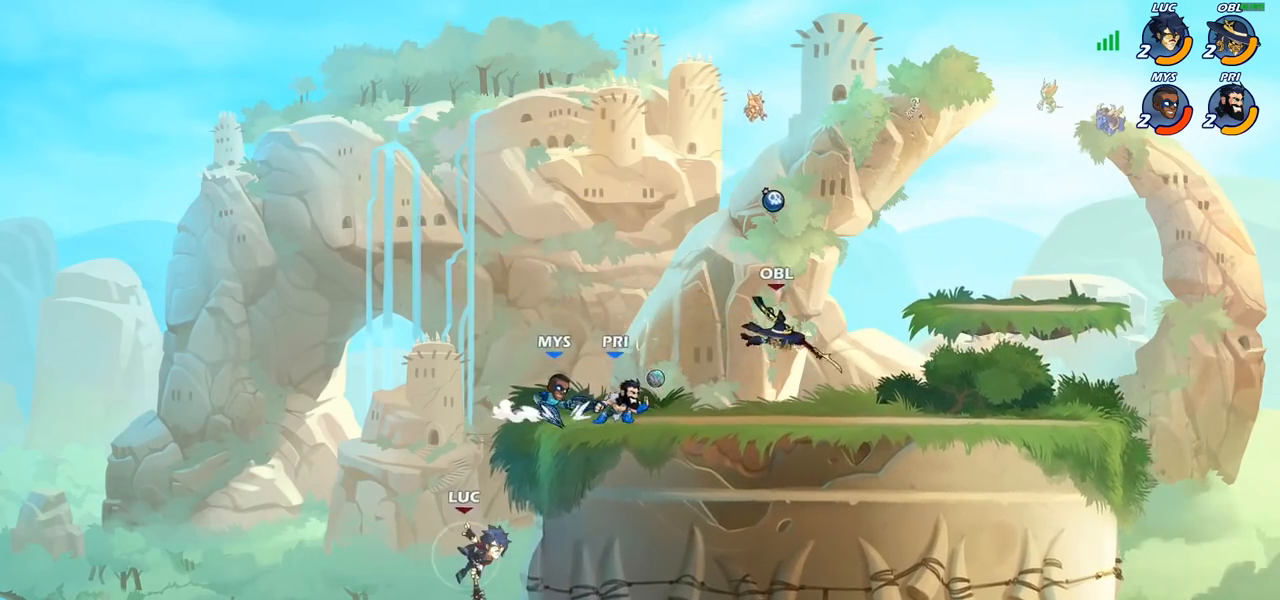
{"buttons": [], "left_stick": "up-left", "right_stick": "center", "events": [[217, "left_stick", "up-left"], [233, "R2", "up"], [283, "CROSS", "down"], [383, "CROSS", "up"]]}
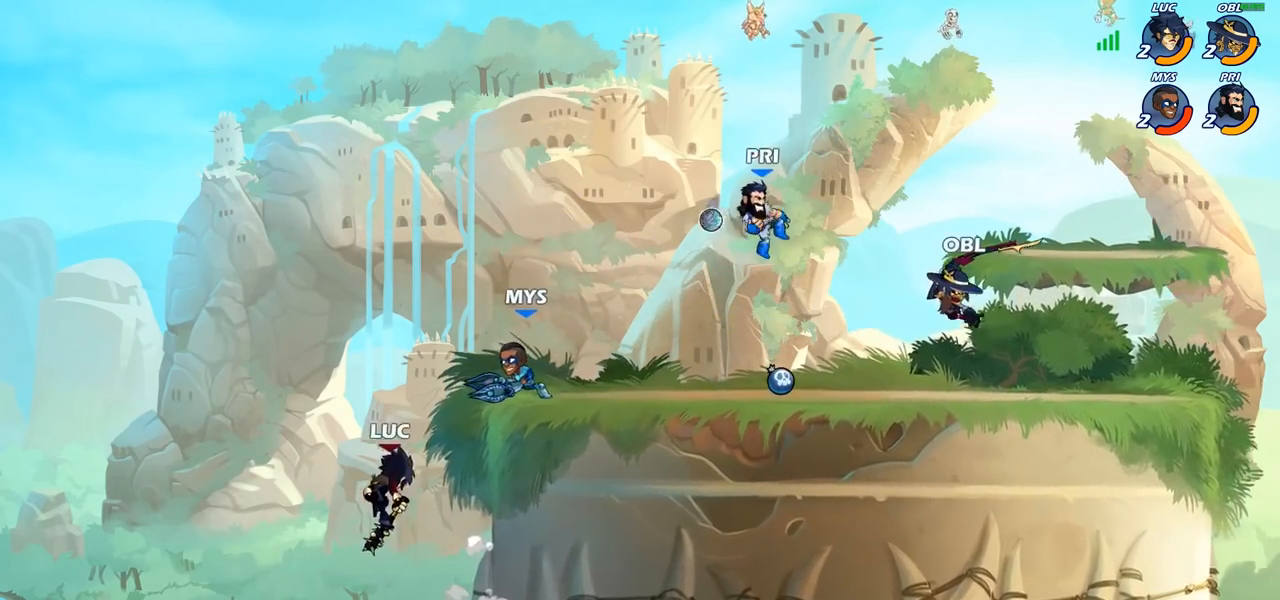
{"buttons": ["SQUARE"], "left_stick": "up-right", "right_stick": "center", "events": [[33, "CROSS", "down"], [167, "CROSS", "up"], [167, "left_stick", "up-right"], [500, "SQUARE", "down"]]}
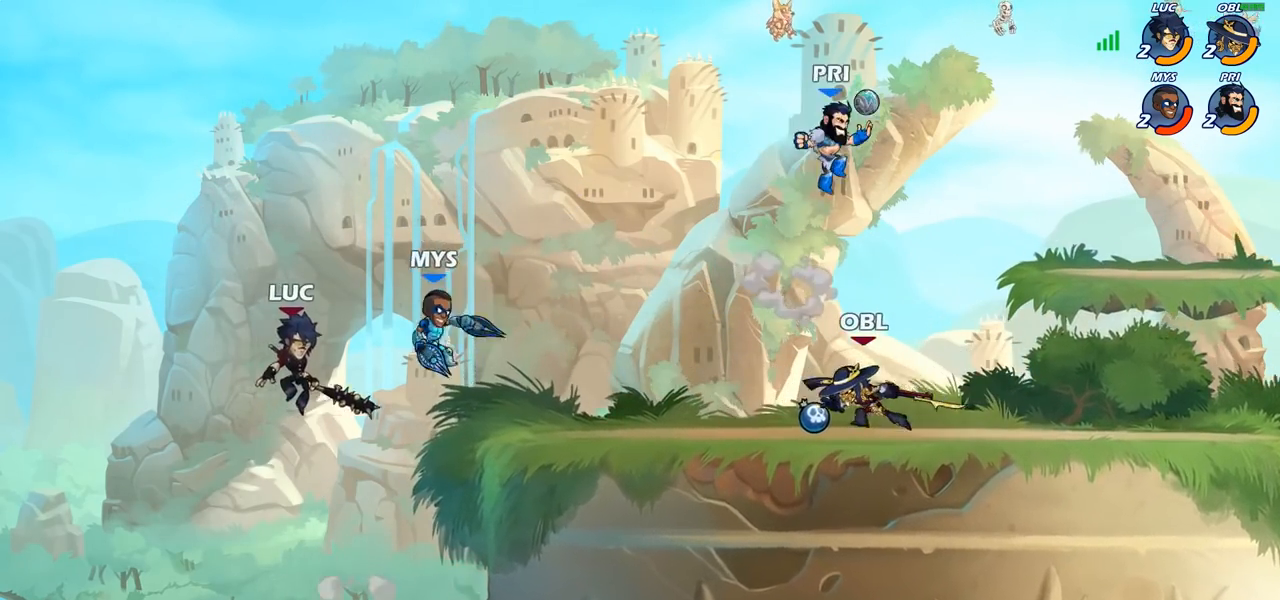
{"buttons": [], "left_stick": "right", "right_stick": "center", "events": [[67, "SQUARE", "up"], [150, "left_stick", "right"]]}
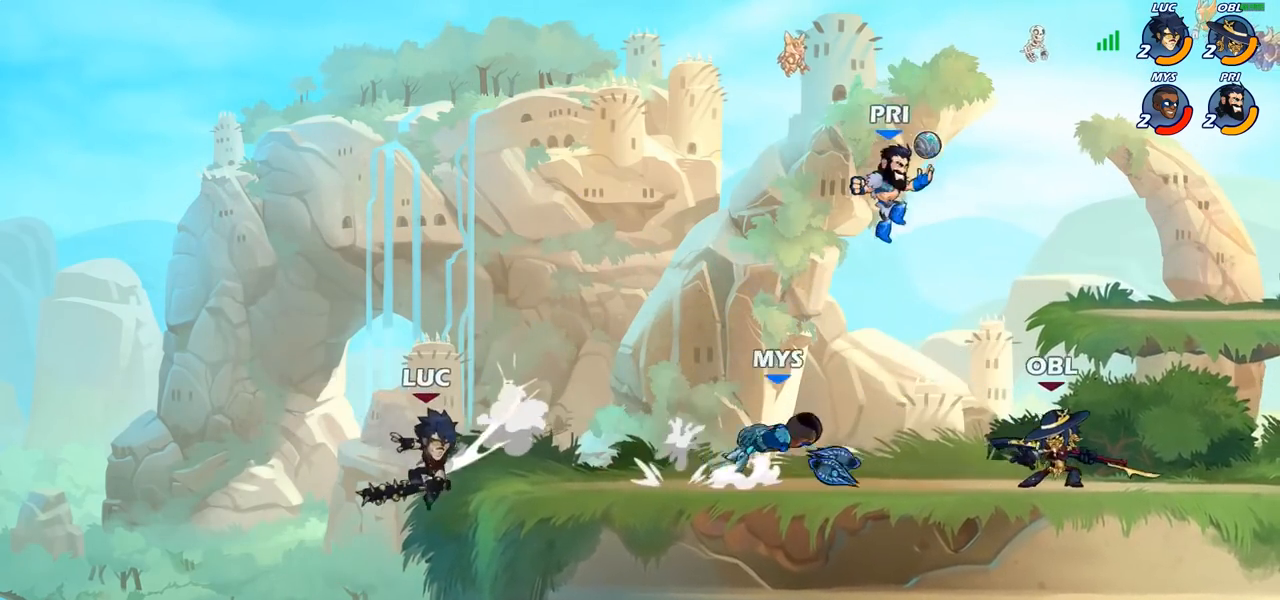
{"buttons": ["CROSS"], "left_stick": "up-right", "right_stick": "center", "events": [[217, "left_stick", "up-left"], [283, "CROSS", "down"], [317, "left_stick", "up-right"], [383, "CROSS", "up"], [483, "CROSS", "down"]]}
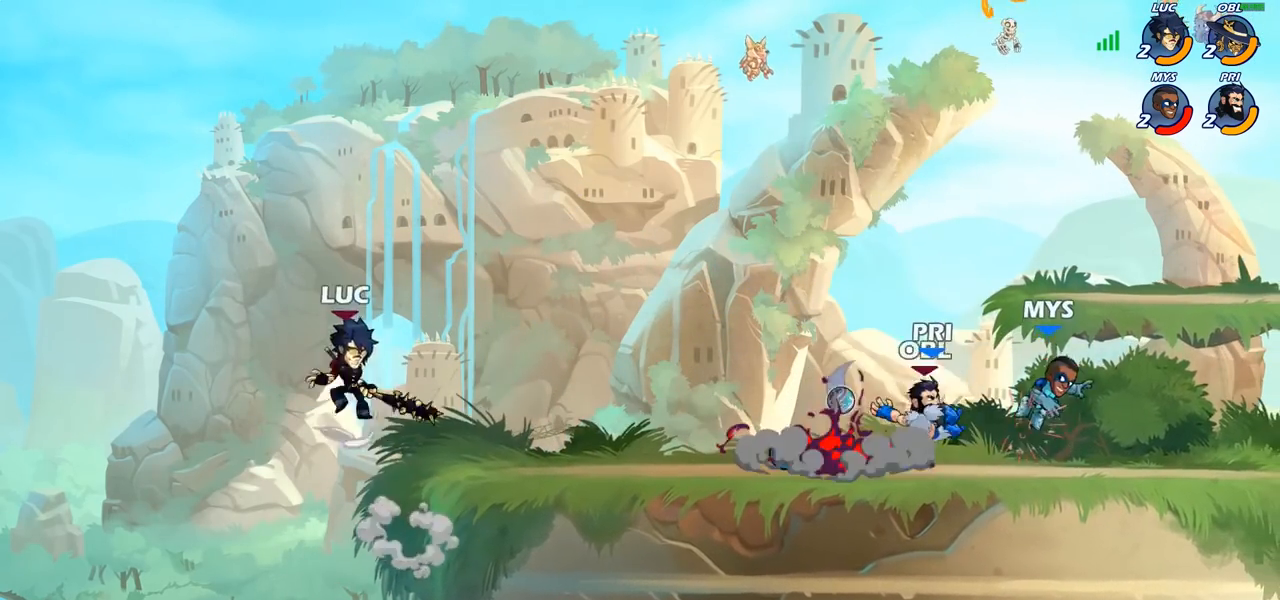
{"buttons": [], "left_stick": "down-right", "right_stick": "center", "events": [[150, "CROSS", "up"], [233, "left_stick", "down-right"]]}
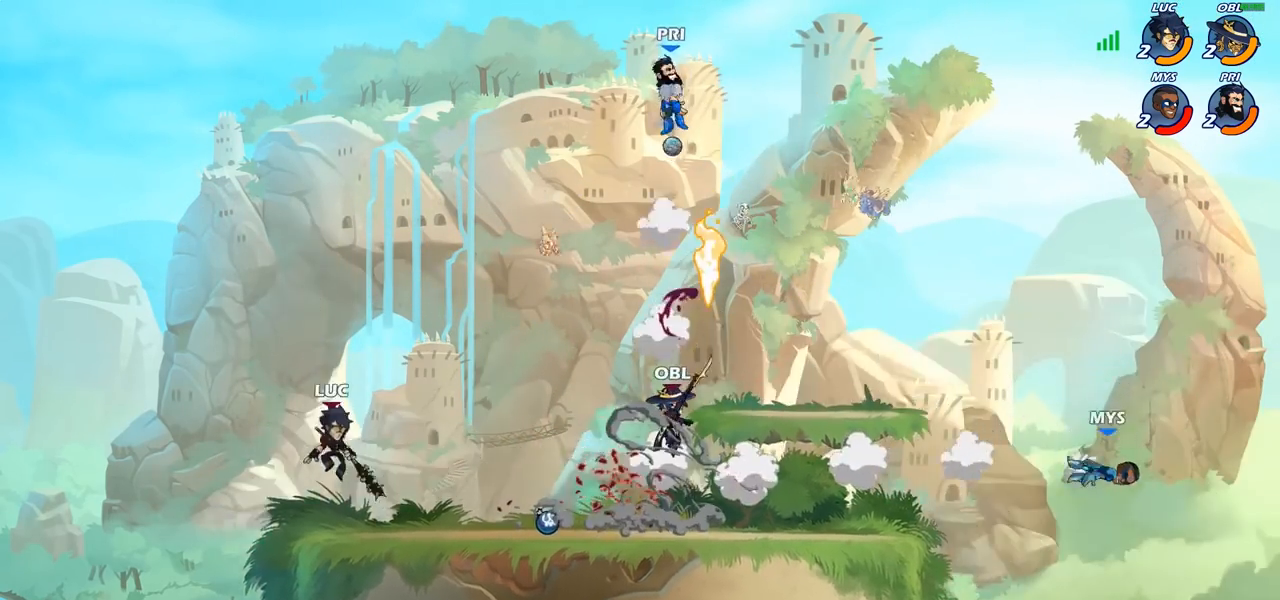
{"buttons": [], "left_stick": "right", "right_stick": "center", "events": [[200, "left_stick", "down-left"], [350, "left_stick", "up-left"], [417, "left_stick", "up-right"], [500, "left_stick", "right"]]}
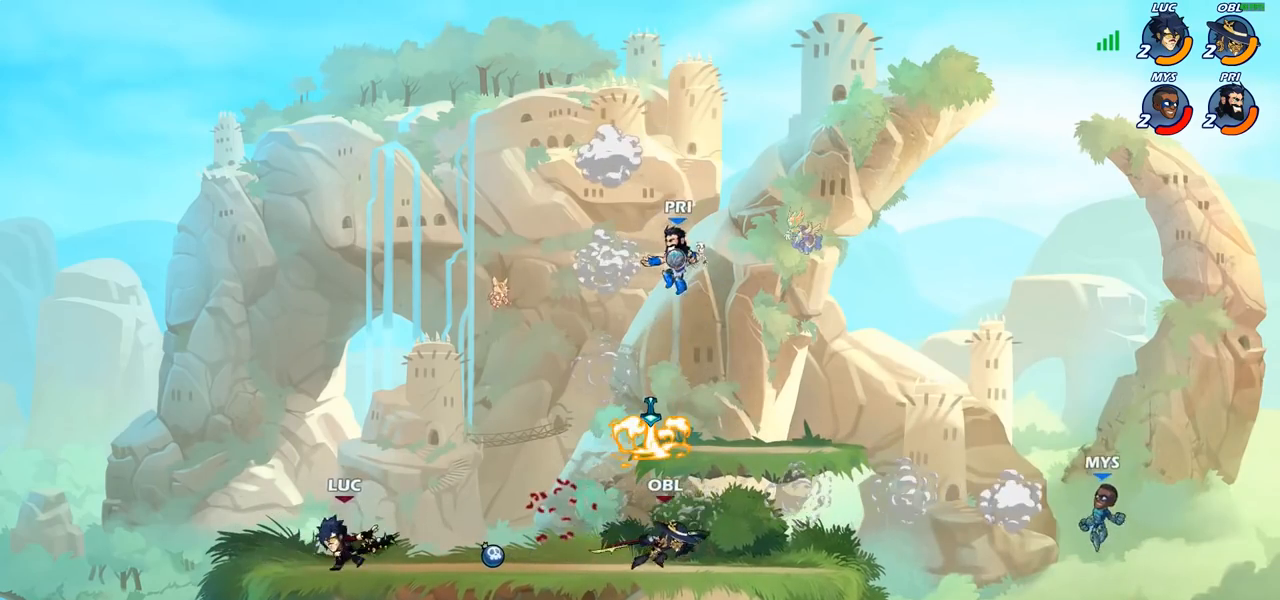
{"buttons": [], "left_stick": "up-right", "right_stick": "center", "events": [[17, "R2", "down"], [183, "R2", "up"], [217, "left_stick", "left"], [450, "left_stick", "up-right"]]}
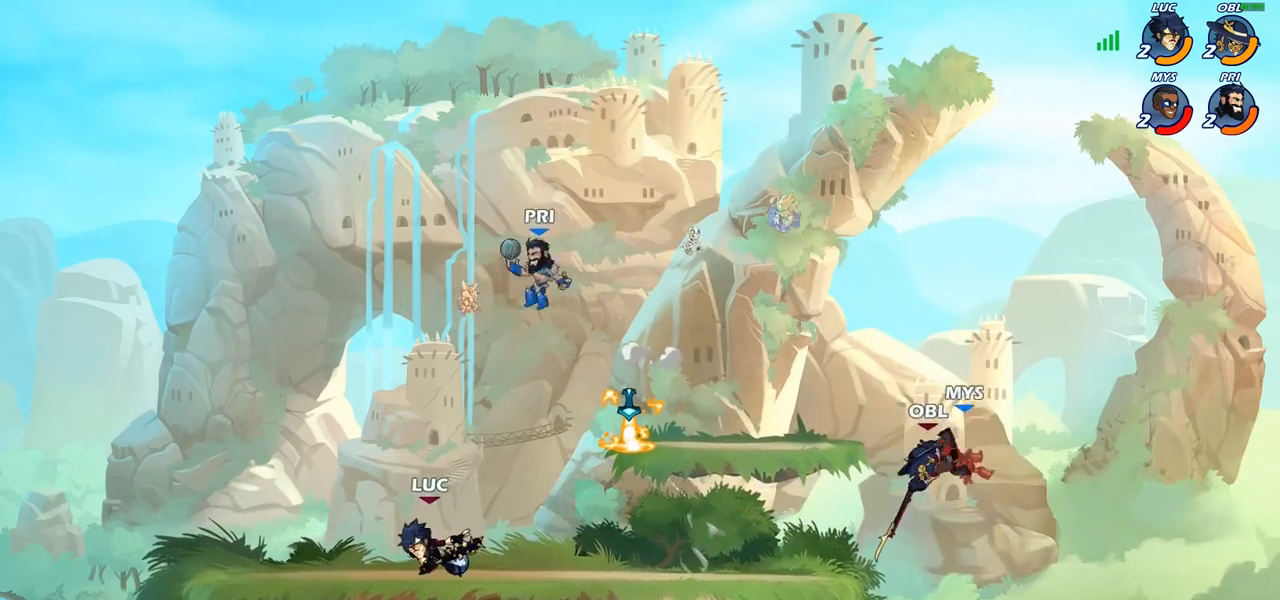
{"buttons": [], "left_stick": "center", "right_stick": "center", "events": [[67, "left_stick", "center"], [100, "CIRCLE", "down"], [150, "CIRCLE", "up"]]}
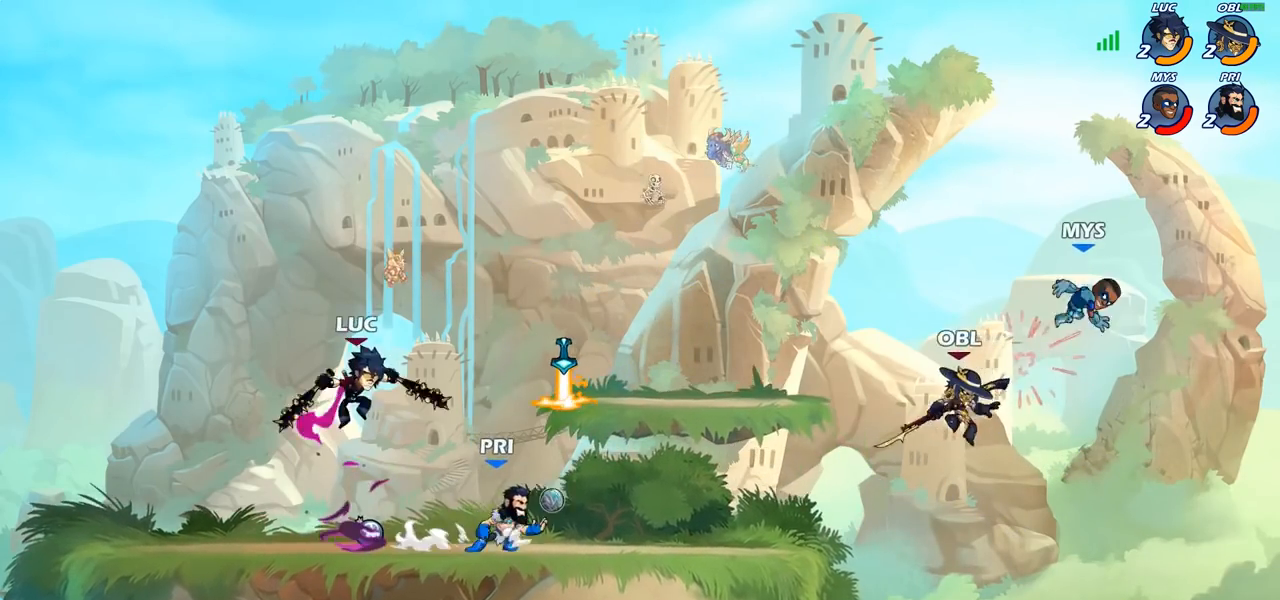
{"buttons": [], "left_stick": "up-left", "right_stick": "center", "events": [[367, "left_stick", "up-left"]]}